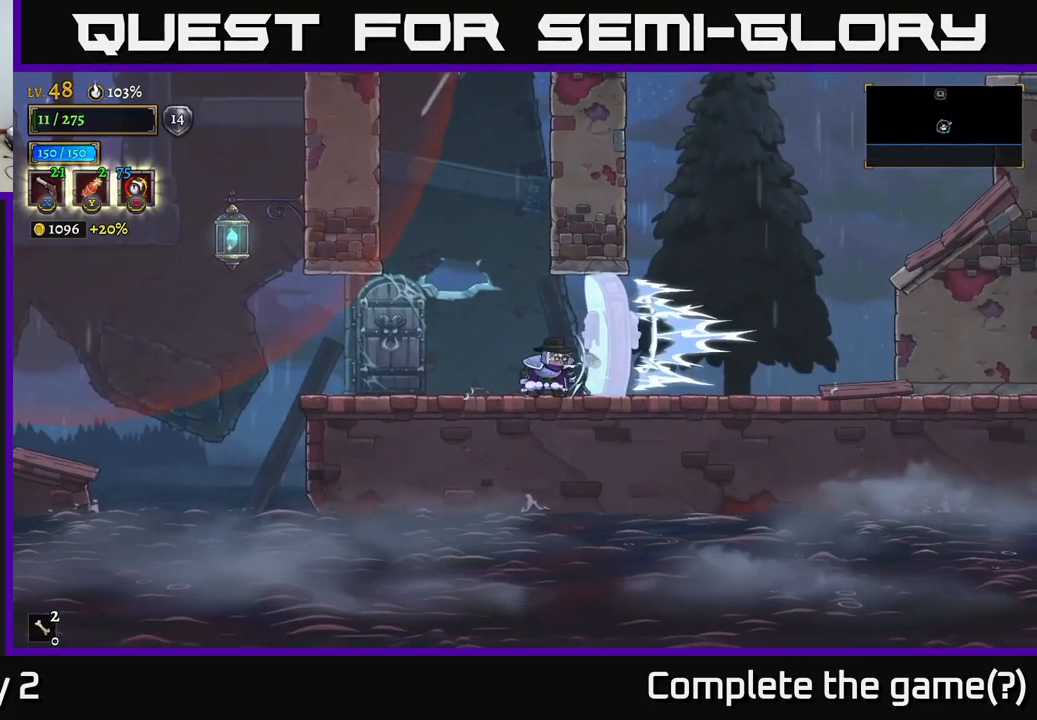
Gameplay with a controller (Xbox layout); each line is a JSON object with the inputs held at the frame after it. "events" lists button and stick changes between this image and that frame as [ms after this image, input, new state], when the widget could be followed in between.
{"buttons": ["A"], "left_stick": "right", "right_stick": "center", "events": [[217, "R2", "down"], [384, "R2", "up"], [484, "A", "down"]]}
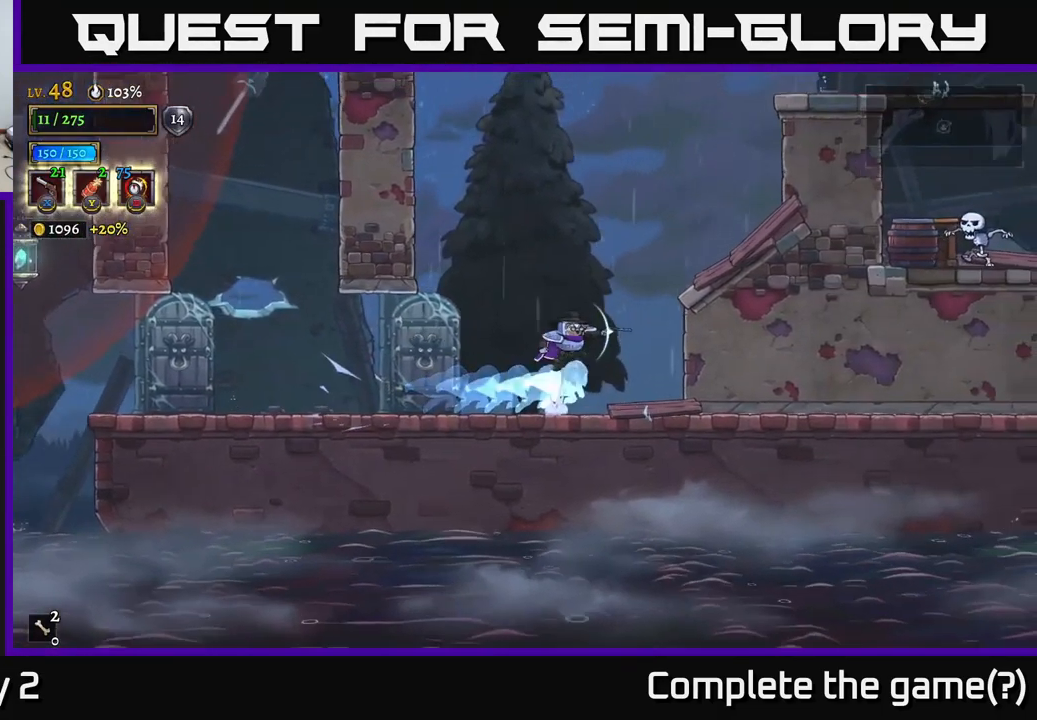
{"buttons": [], "left_stick": "right", "right_stick": "center", "events": [[184, "A", "up"]]}
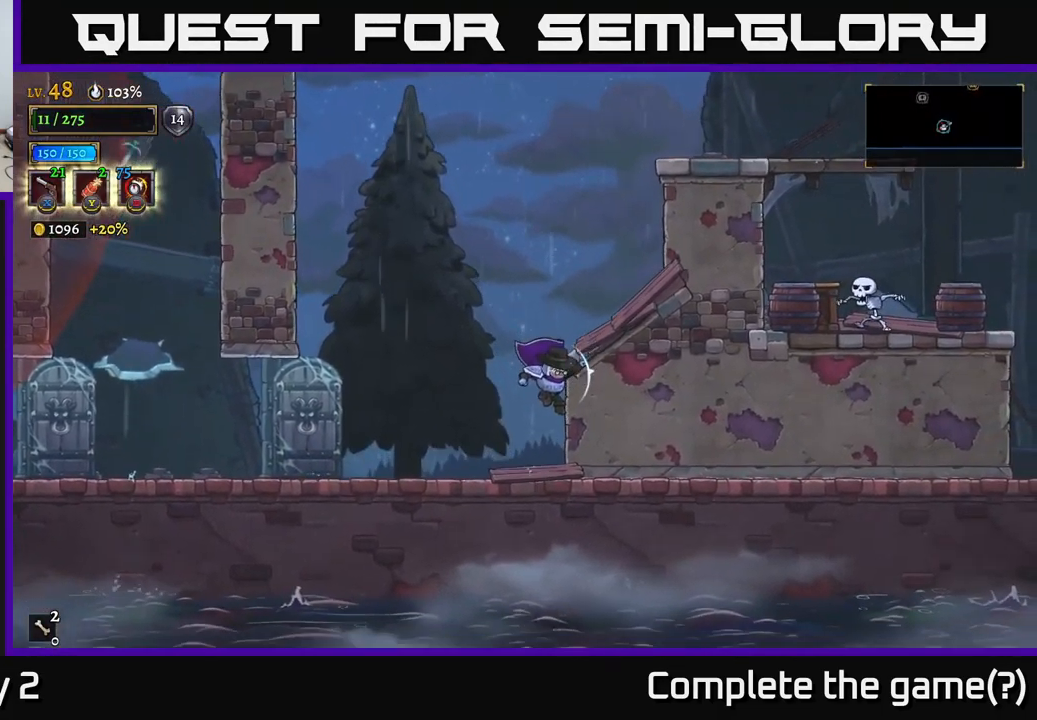
{"buttons": [], "left_stick": "right", "right_stick": "center", "events": [[100, "left_stick", "center"], [267, "A", "down"], [450, "left_stick", "right"], [500, "A", "up"]]}
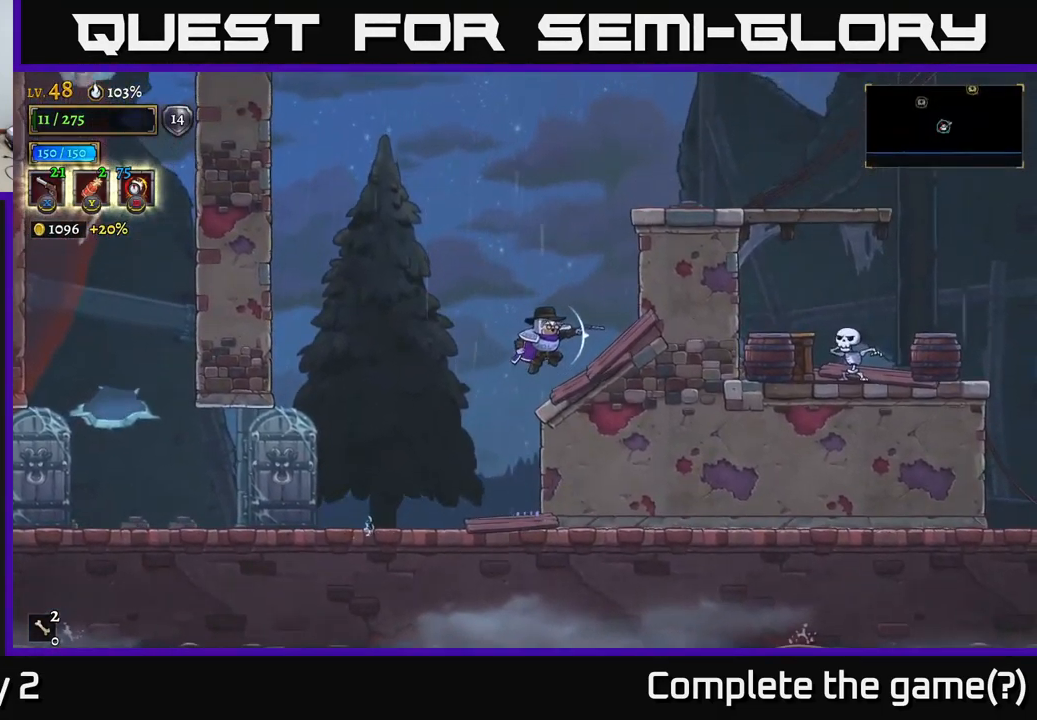
{"buttons": ["A"], "left_stick": "center", "right_stick": "center", "events": [[234, "left_stick", "center"], [267, "A", "down"]]}
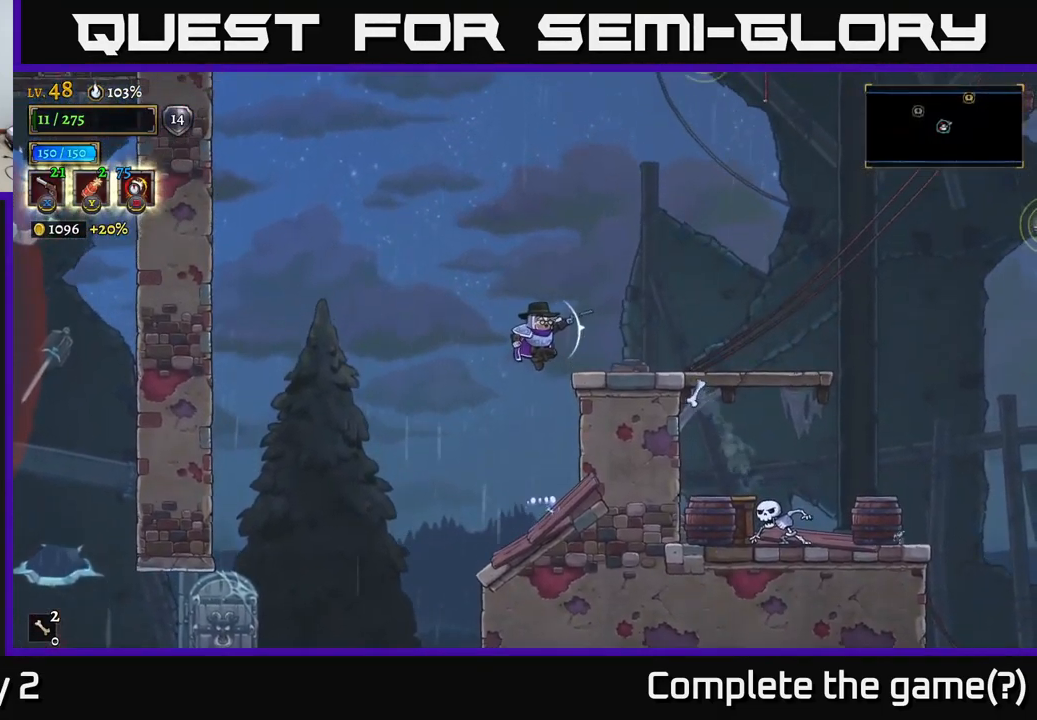
{"buttons": ["A"], "left_stick": "right", "right_stick": "center", "events": [[67, "left_stick", "right"]]}
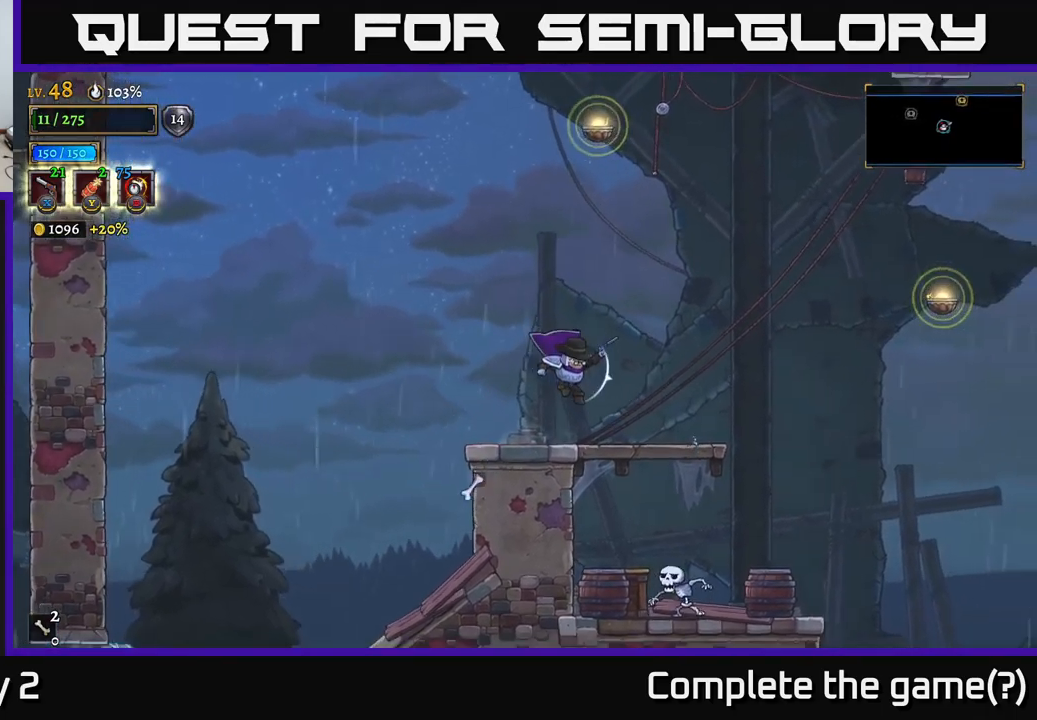
{"buttons": ["X"], "left_stick": "down-right", "right_stick": "center", "events": [[16, "A", "up"], [83, "left_stick", "down-right"], [166, "X", "down"]]}
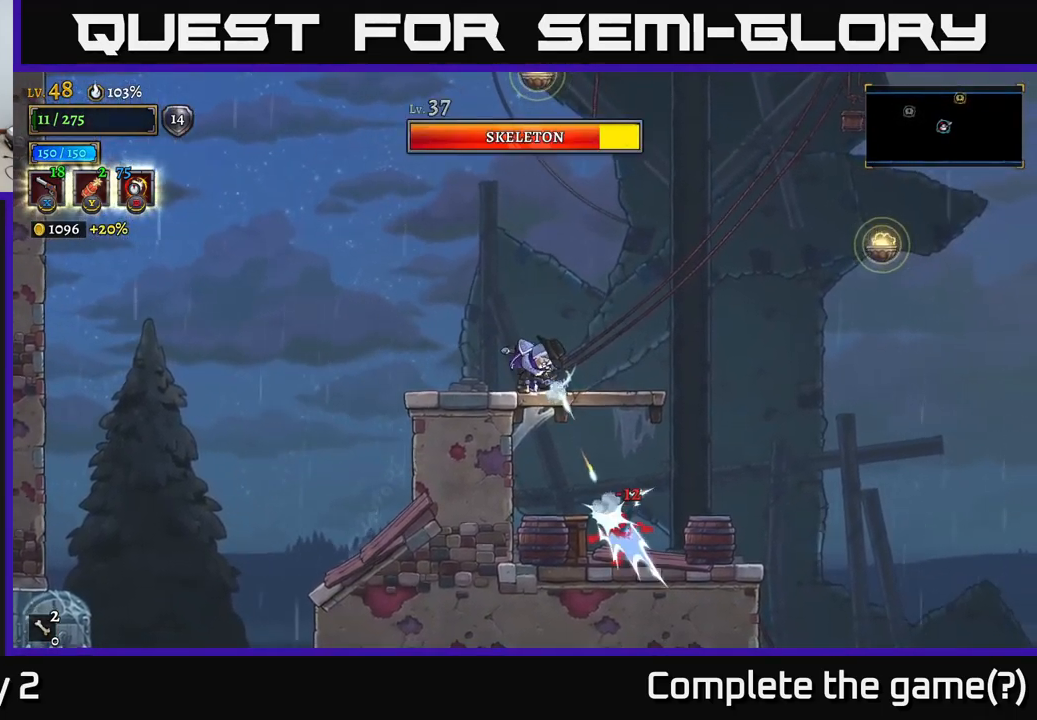
{"buttons": ["X"], "left_stick": "down-right", "right_stick": "center", "events": []}
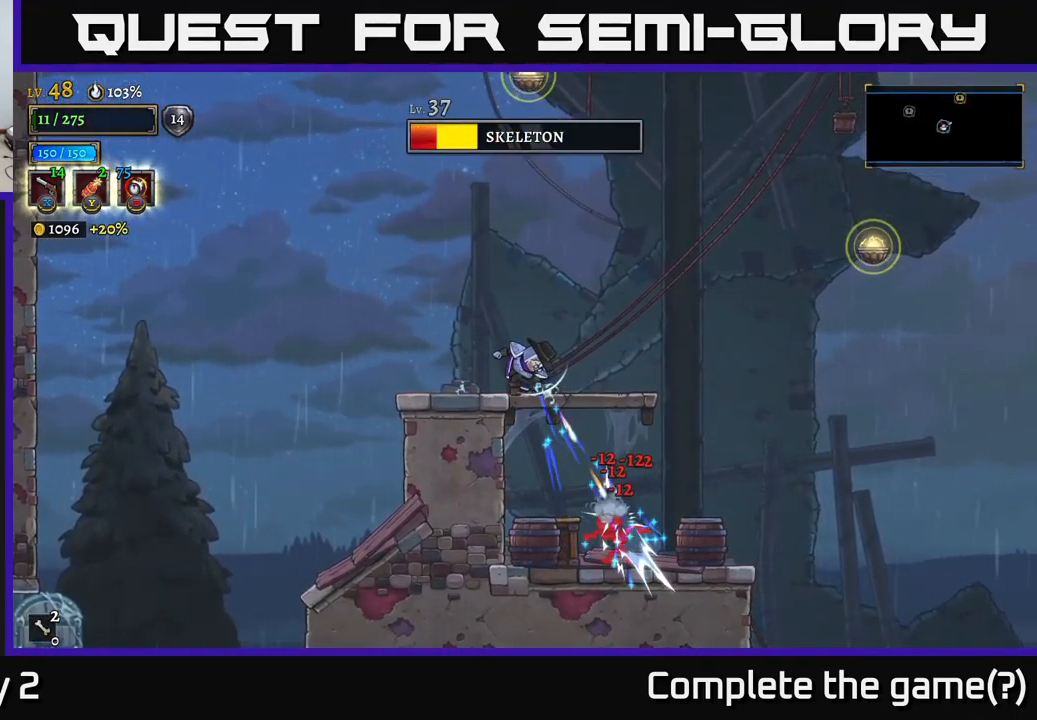
{"buttons": [], "left_stick": "center", "right_stick": "center", "events": [[200, "X", "up"], [316, "left_stick", "center"]]}
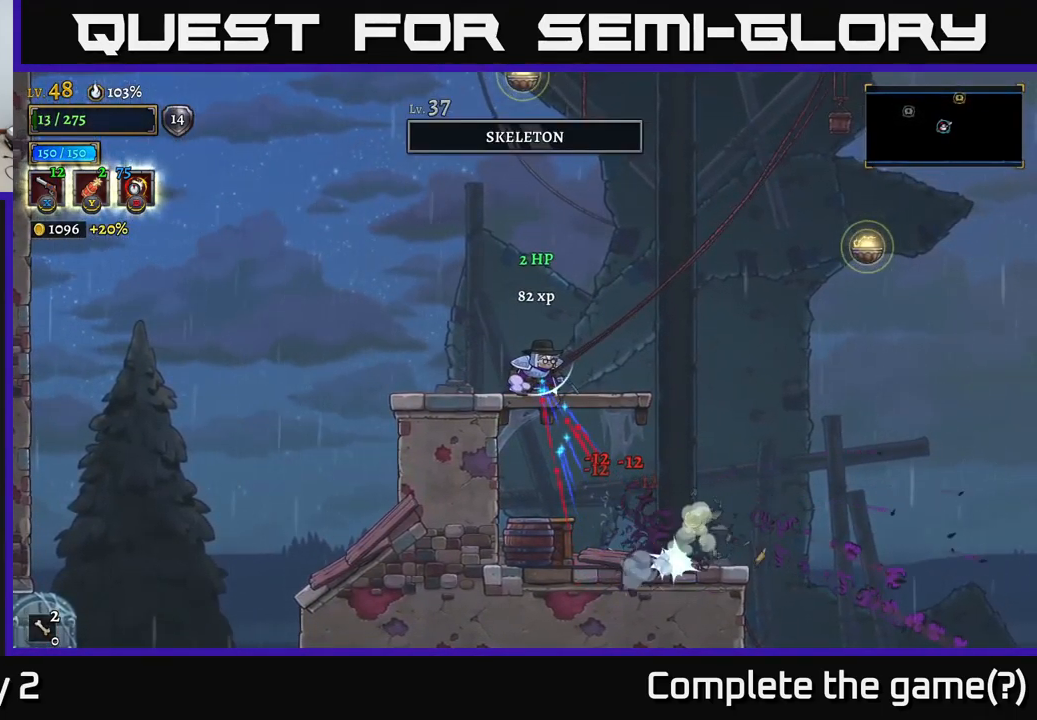
{"buttons": ["X"], "left_stick": "down-left", "right_stick": "center", "events": [[66, "left_stick", "down"], [116, "A", "down"], [216, "A", "up"], [300, "left_stick", "right"], [483, "left_stick", "down-left"], [500, "X", "down"]]}
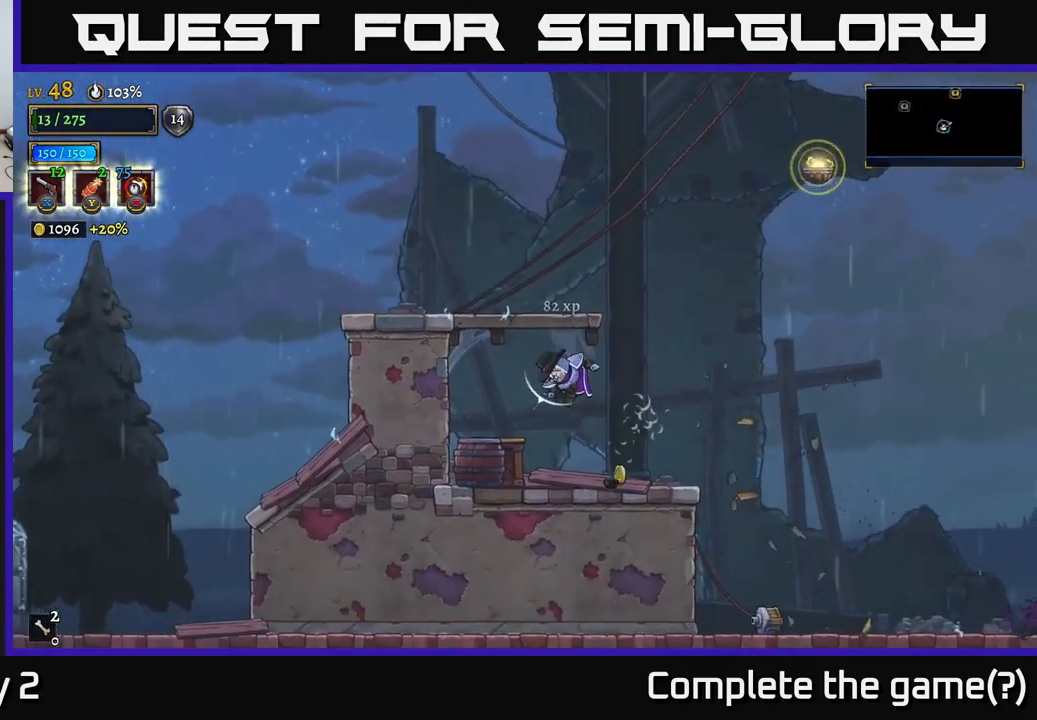
{"buttons": [], "left_stick": "right", "right_stick": "center", "events": [[83, "X", "up"], [433, "left_stick", "right"]]}
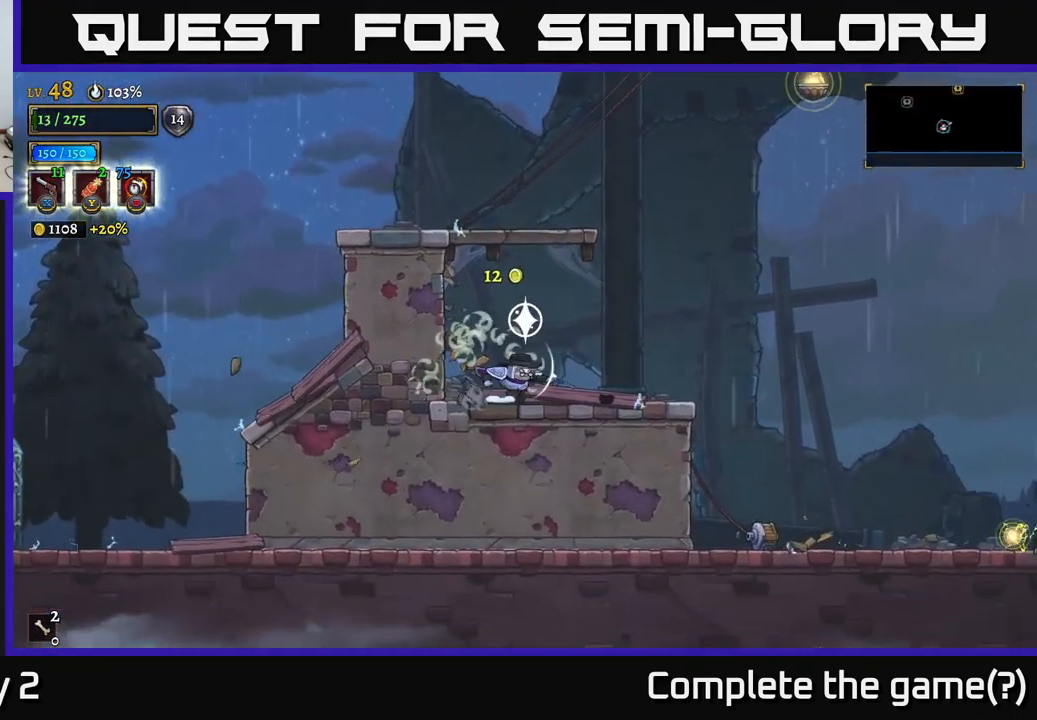
{"buttons": [], "left_stick": "down-right", "right_stick": "center", "events": [[350, "A", "down"], [383, "left_stick", "down-right"], [433, "A", "up"]]}
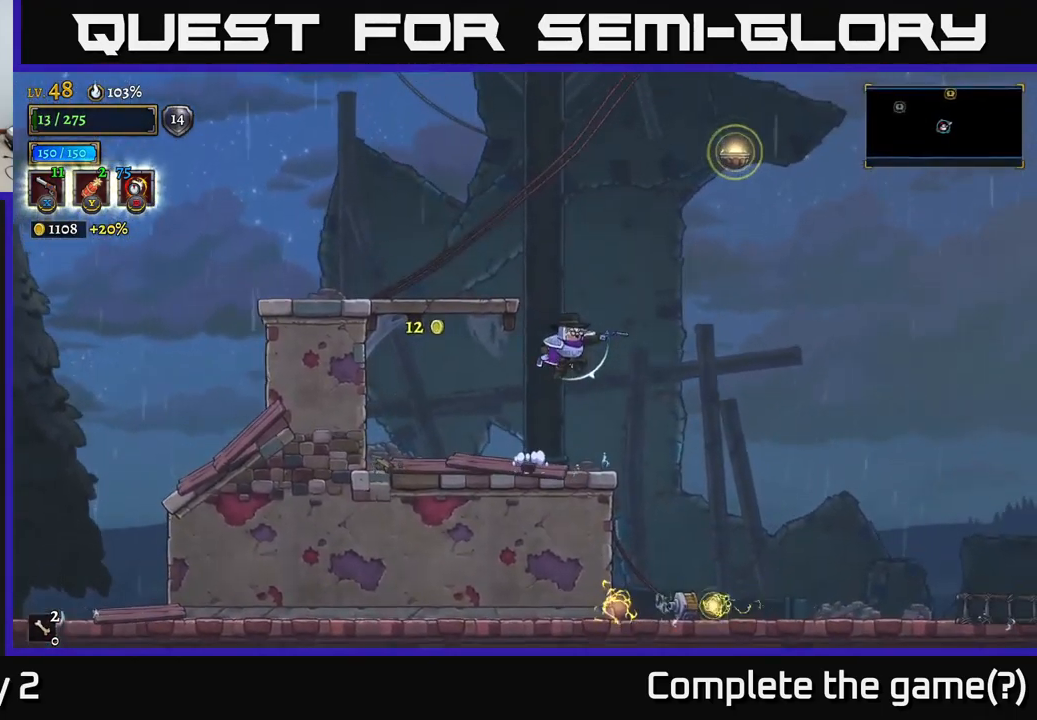
{"buttons": ["X"], "left_stick": "down-right", "right_stick": "center", "events": [[66, "X", "down"]]}
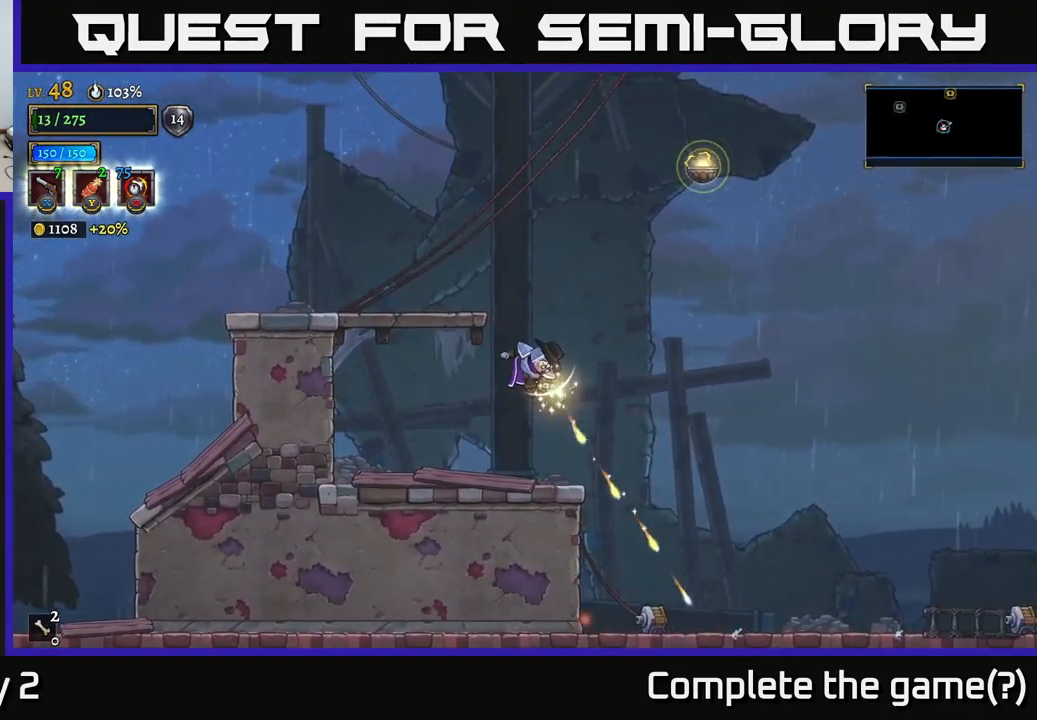
{"buttons": ["X"], "left_stick": "down-right", "right_stick": "center", "events": []}
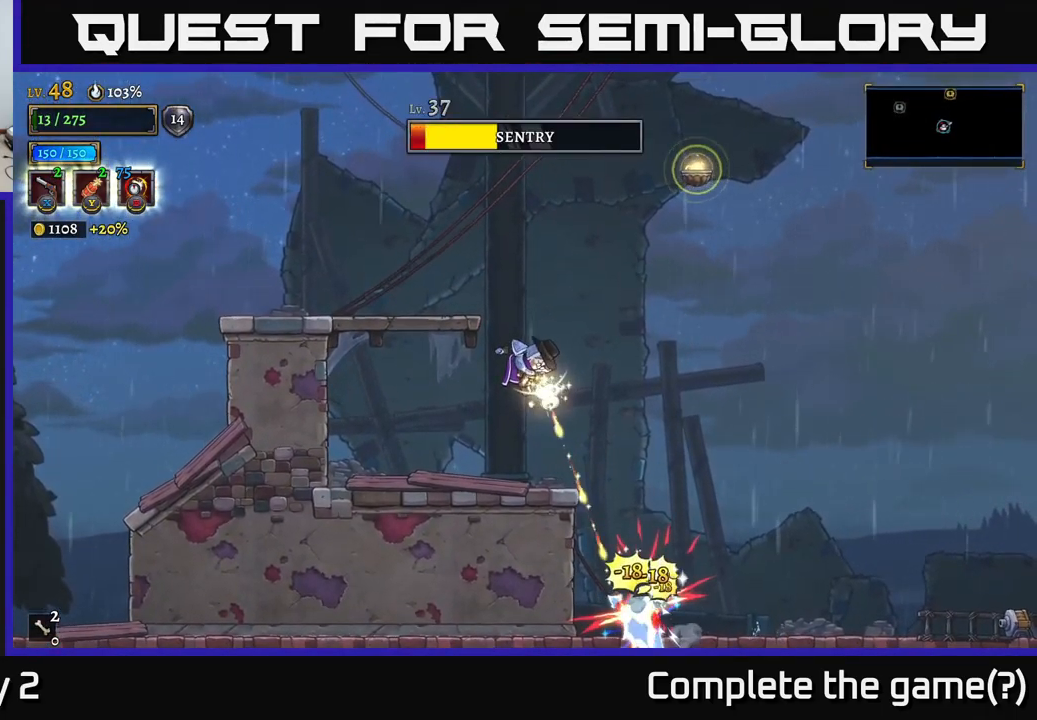
{"buttons": [], "left_stick": "left", "right_stick": "center", "events": [[150, "X", "up"], [316, "left_stick", "center"], [400, "R1", "down"], [400, "left_stick", "left"], [483, "R1", "up"]]}
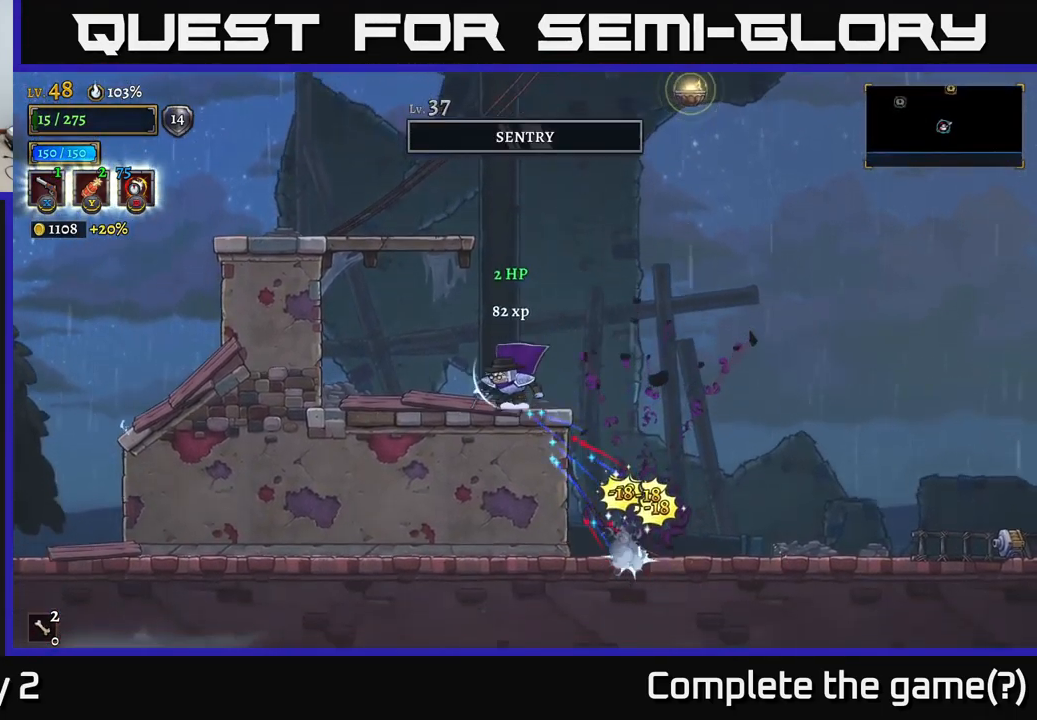
{"buttons": [], "left_stick": "right", "right_stick": "center", "events": [[50, "left_stick", "center"], [283, "left_stick", "right"]]}
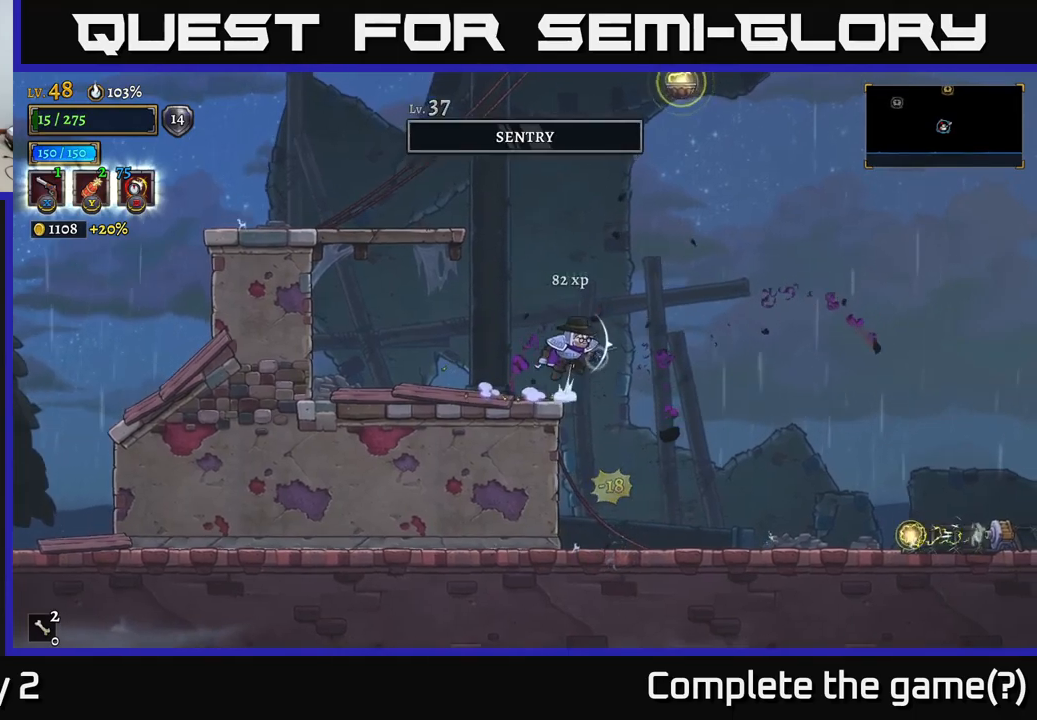
{"buttons": [], "left_stick": "right", "right_stick": "center", "events": [[17, "A", "down"], [183, "A", "up"]]}
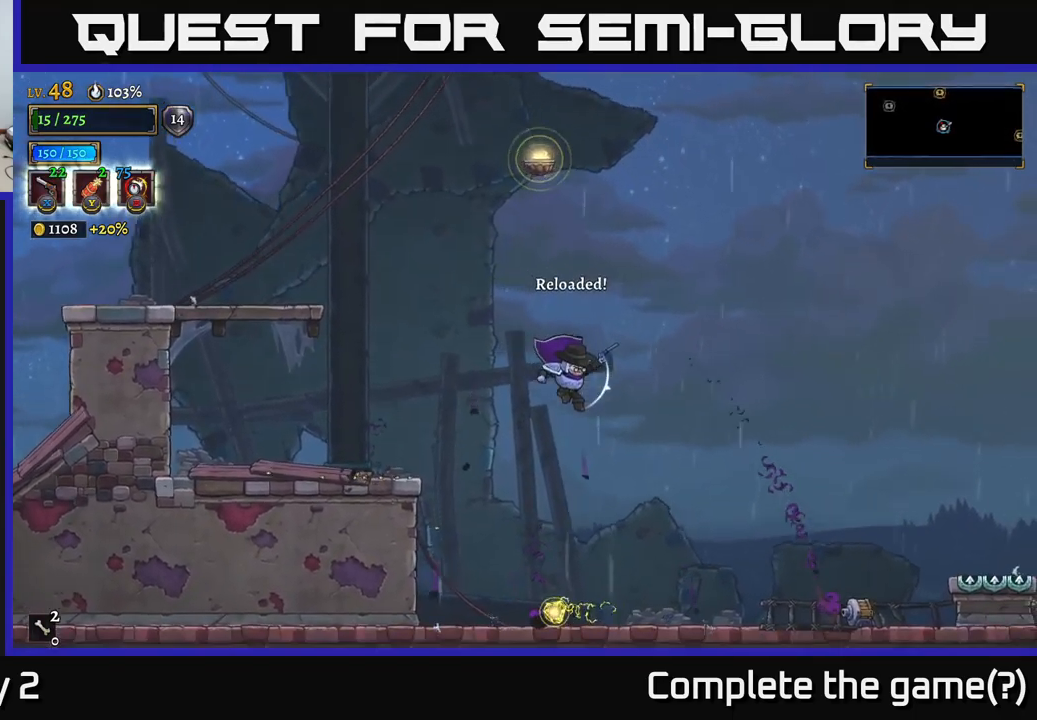
{"buttons": ["X"], "left_stick": "down-right", "right_stick": "center", "events": [[150, "left_stick", "down-right"], [200, "X", "down"]]}
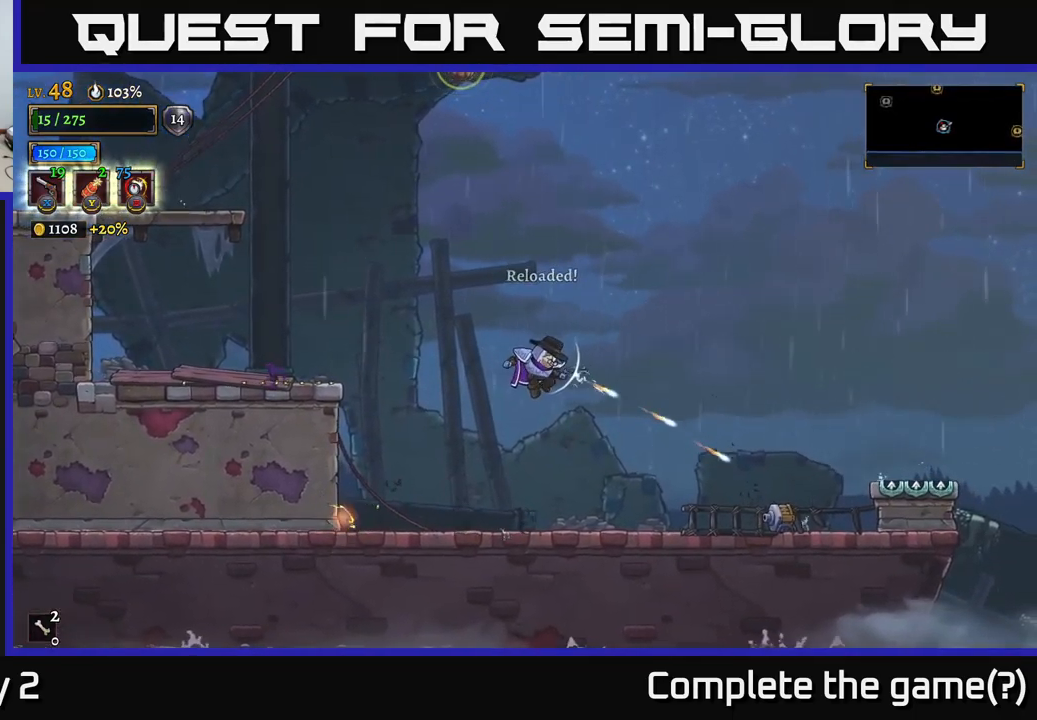
{"buttons": ["X"], "left_stick": "down-right", "right_stick": "center", "events": []}
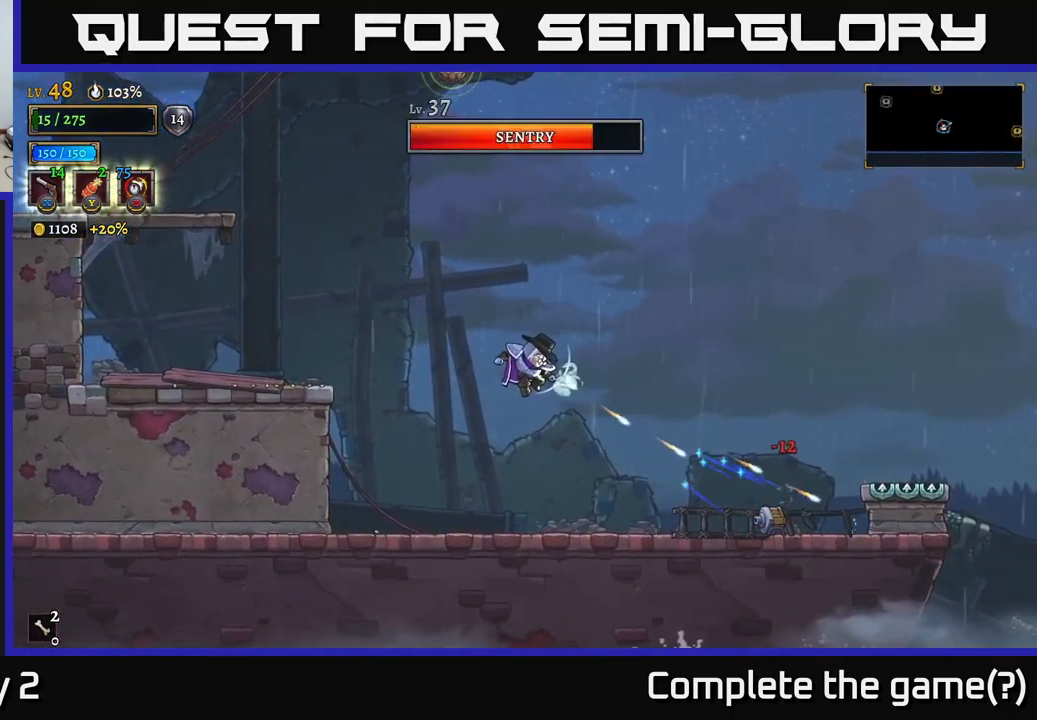
{"buttons": [], "left_stick": "down-right", "right_stick": "center", "events": [[417, "X", "up"]]}
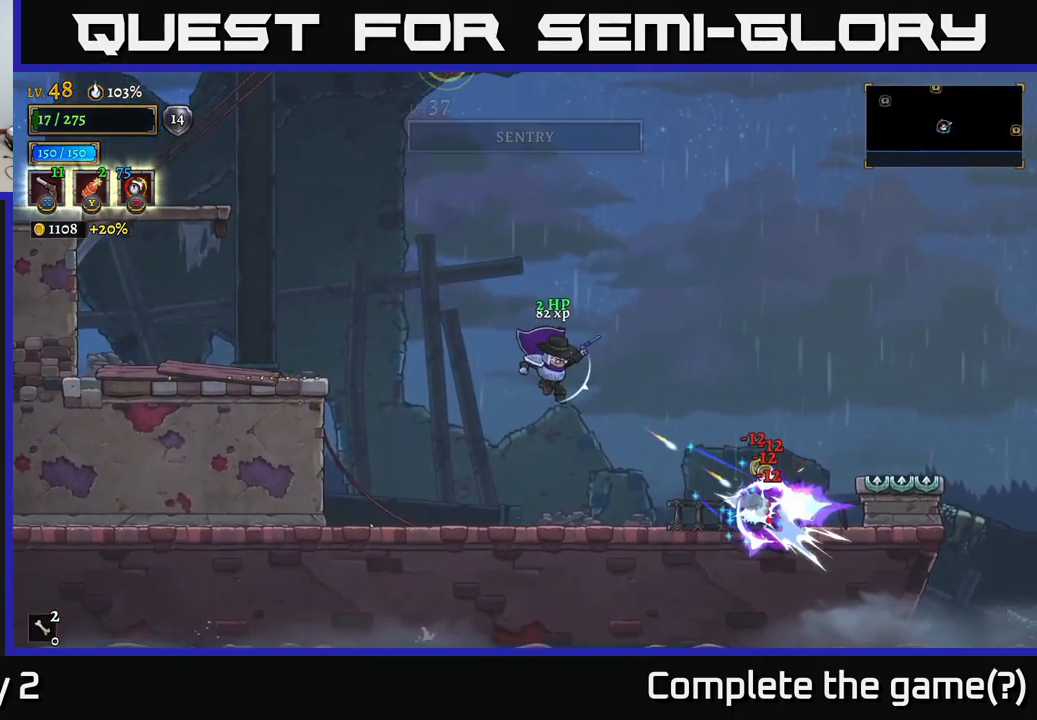
{"buttons": [], "left_stick": "left", "right_stick": "center", "events": [[267, "left_stick", "up-left"], [317, "left_stick", "left"]]}
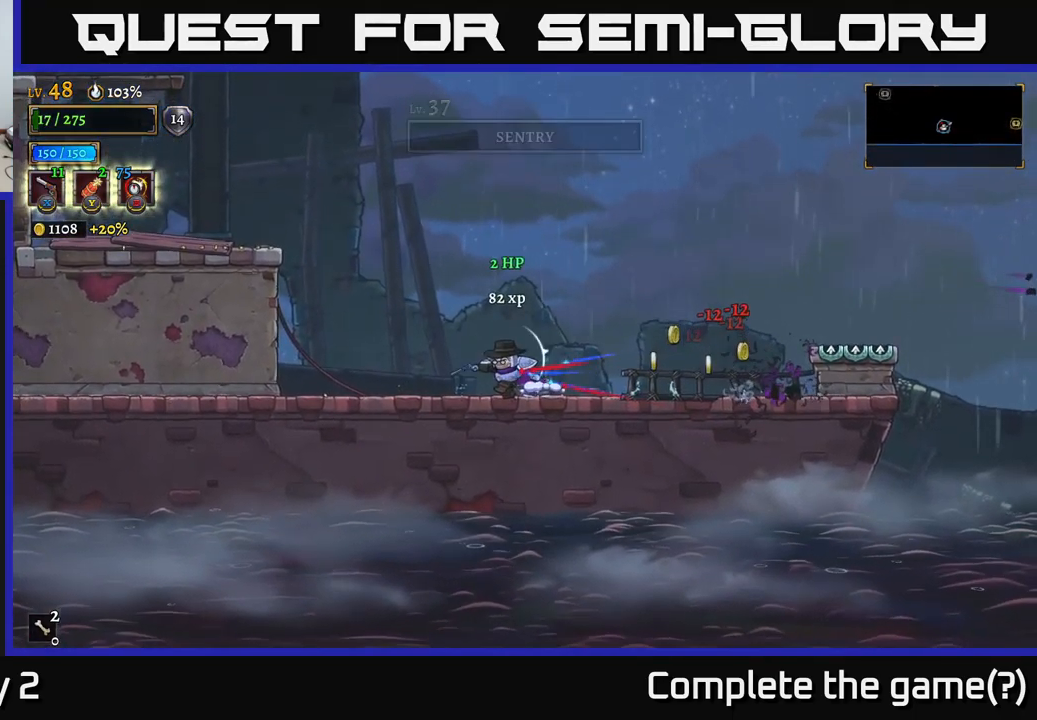
{"buttons": ["R1"], "left_stick": "left", "right_stick": "center", "events": [[33, "left_stick", "right"], [183, "R2", "down"], [317, "R2", "up"], [383, "left_stick", "left"], [483, "R1", "down"]]}
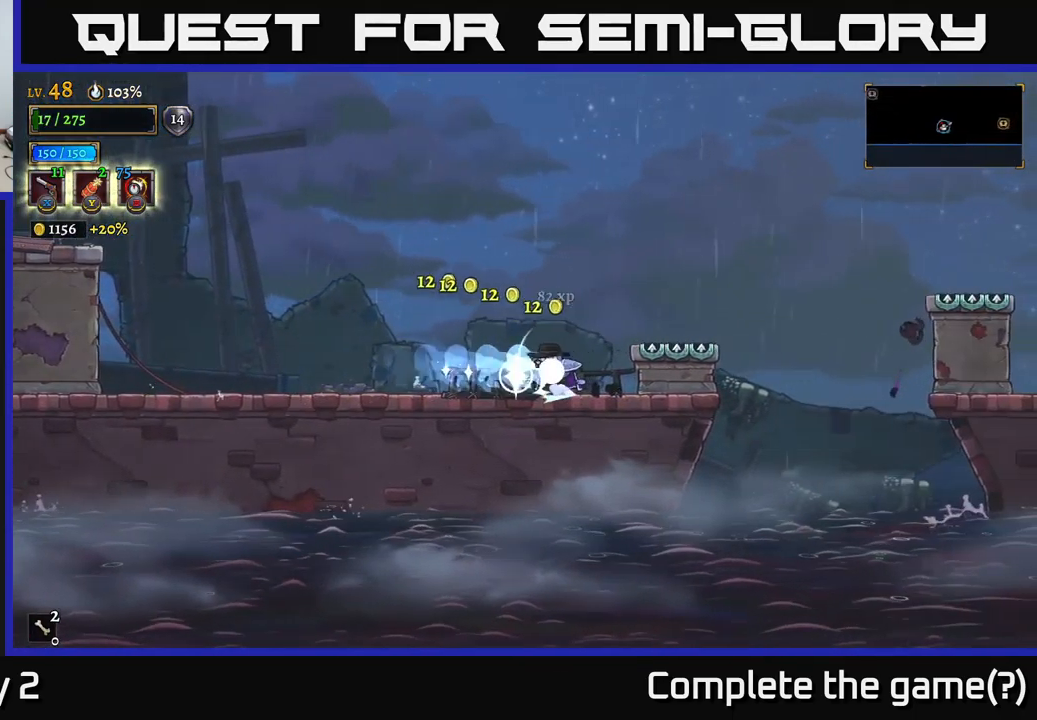
{"buttons": ["A"], "left_stick": "left", "right_stick": "center", "events": [[100, "R1", "up"], [417, "A", "down"]]}
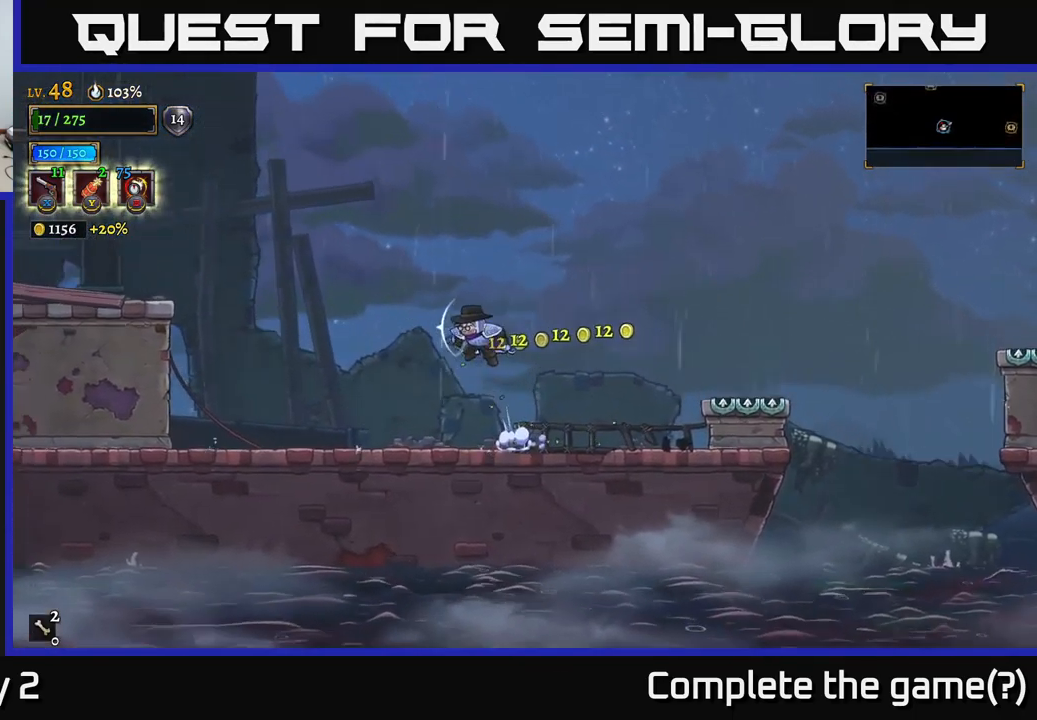
{"buttons": ["L2"], "left_stick": "left", "right_stick": "center", "events": [[383, "L2", "down"], [500, "A", "up"]]}
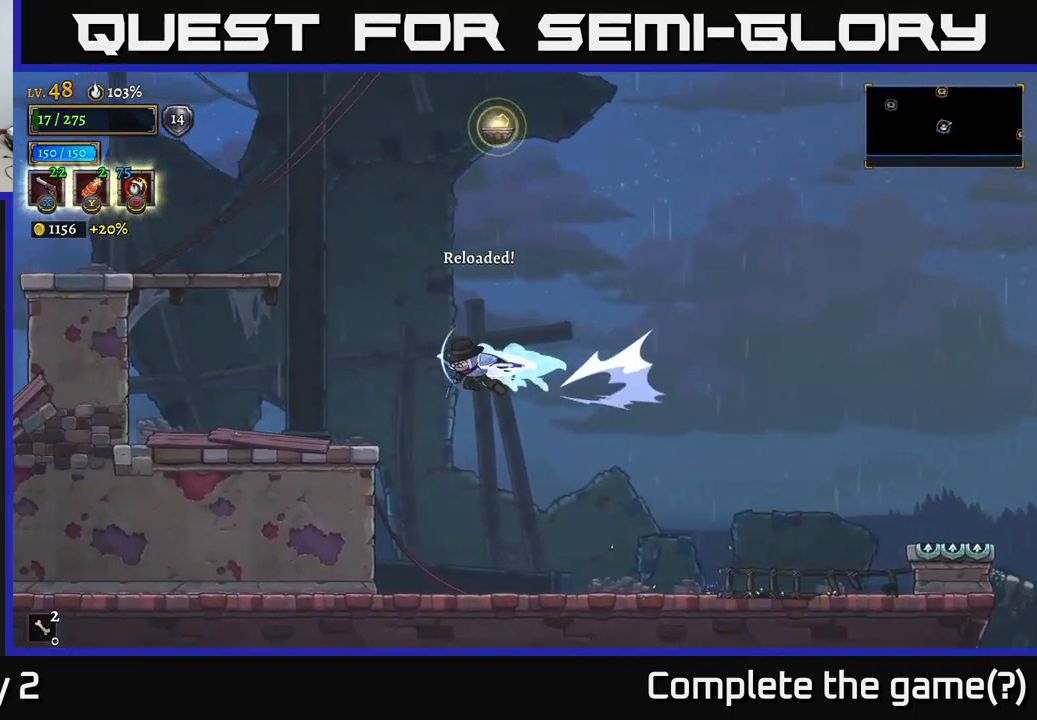
{"buttons": [], "left_stick": "center", "right_stick": "center", "events": [[117, "L2", "up"], [500, "left_stick", "center"]]}
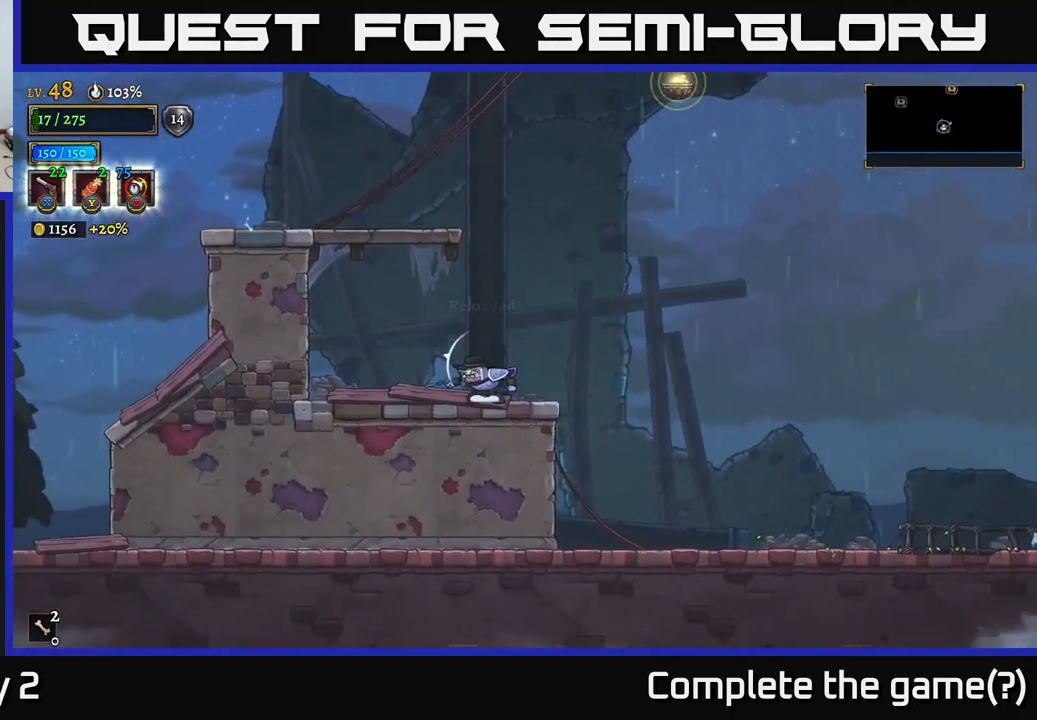
{"buttons": [], "left_stick": "center", "right_stick": "center", "events": [[50, "A", "down"], [250, "left_stick", "left"], [466, "A", "up"], [483, "left_stick", "center"]]}
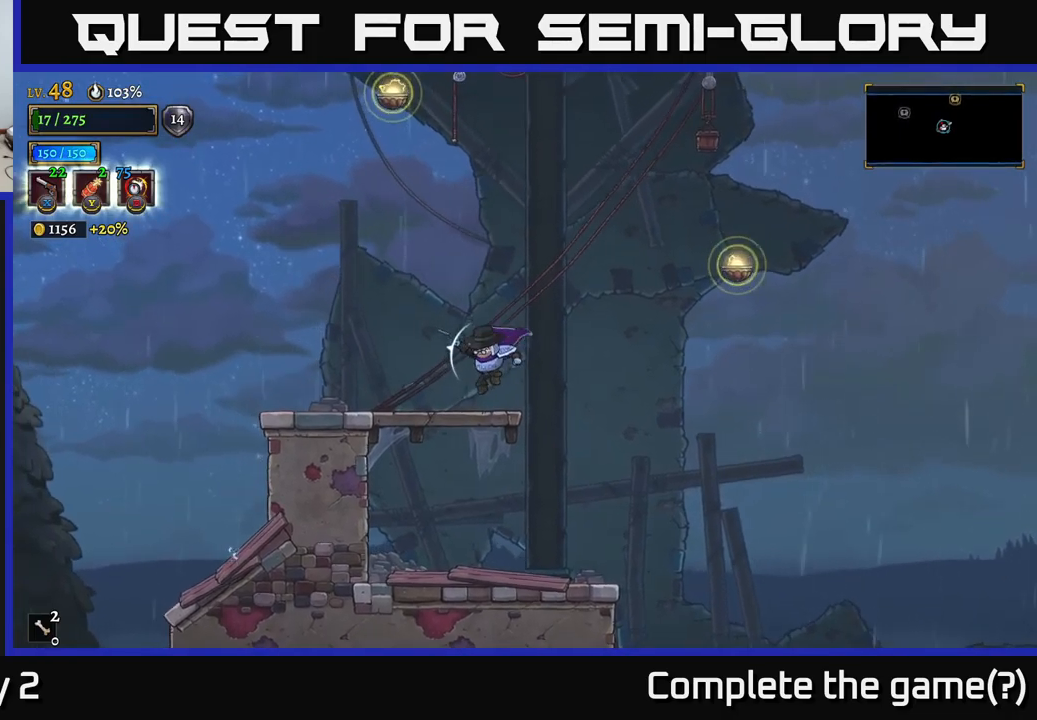
{"buttons": ["A"], "left_stick": "right", "right_stick": "center", "events": [[150, "left_stick", "right"], [250, "A", "down"]]}
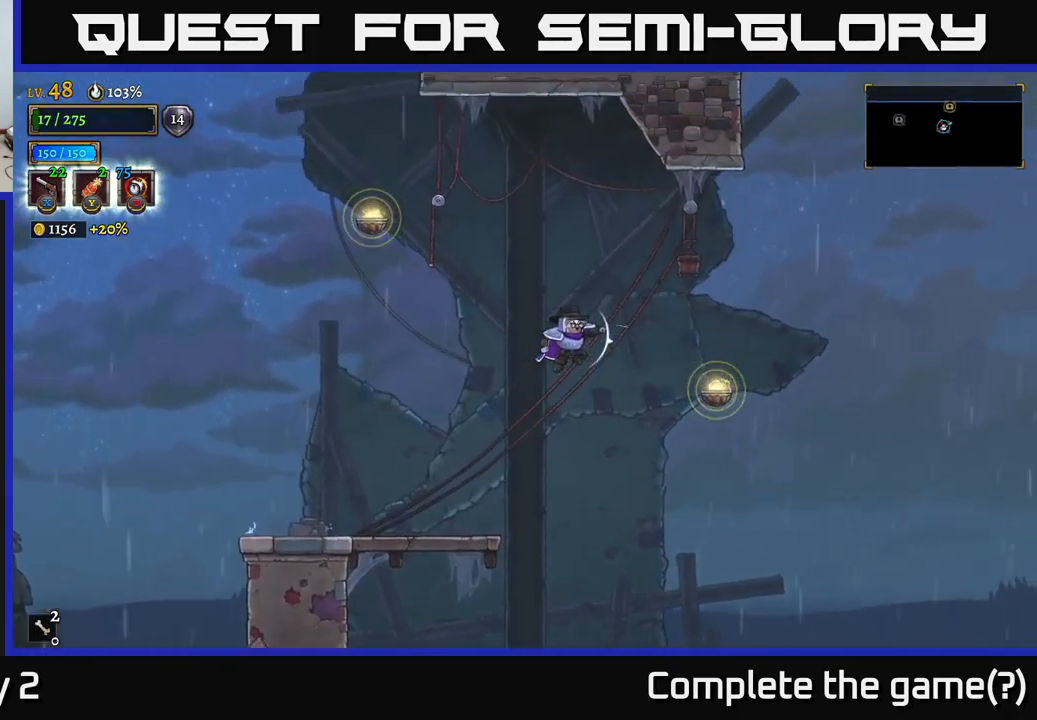
{"buttons": ["L1"], "left_stick": "left", "right_stick": "center", "events": [[384, "A", "up"], [434, "left_stick", "center"], [500, "L1", "down"], [500, "left_stick", "left"]]}
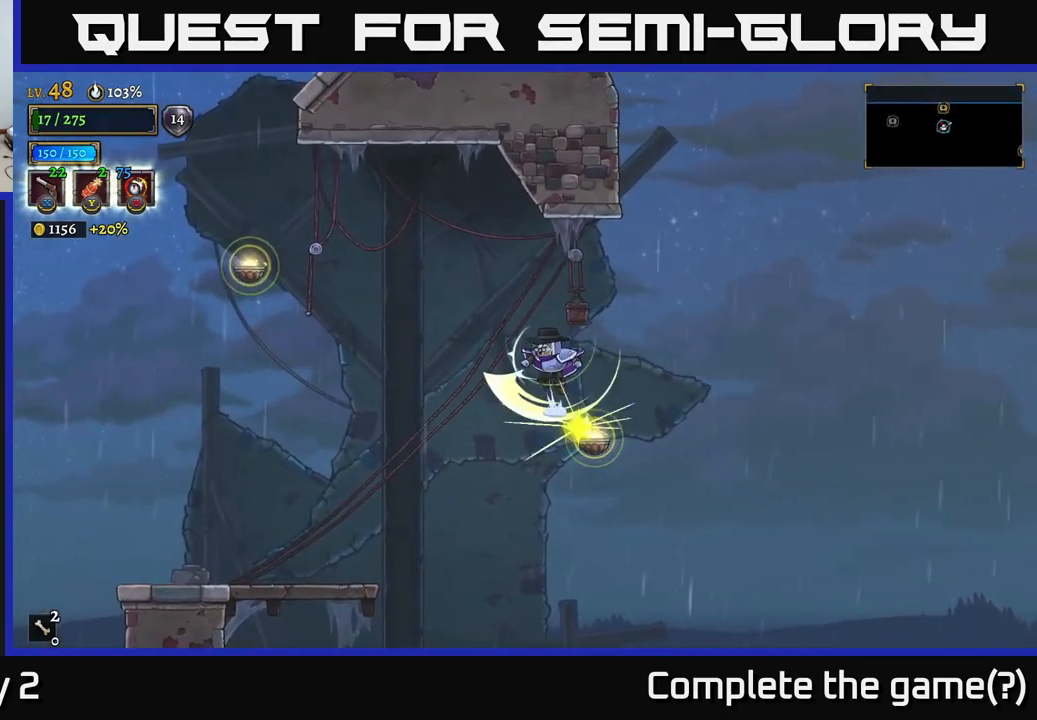
{"buttons": [], "left_stick": "left", "right_stick": "center", "events": [[267, "L1", "up"]]}
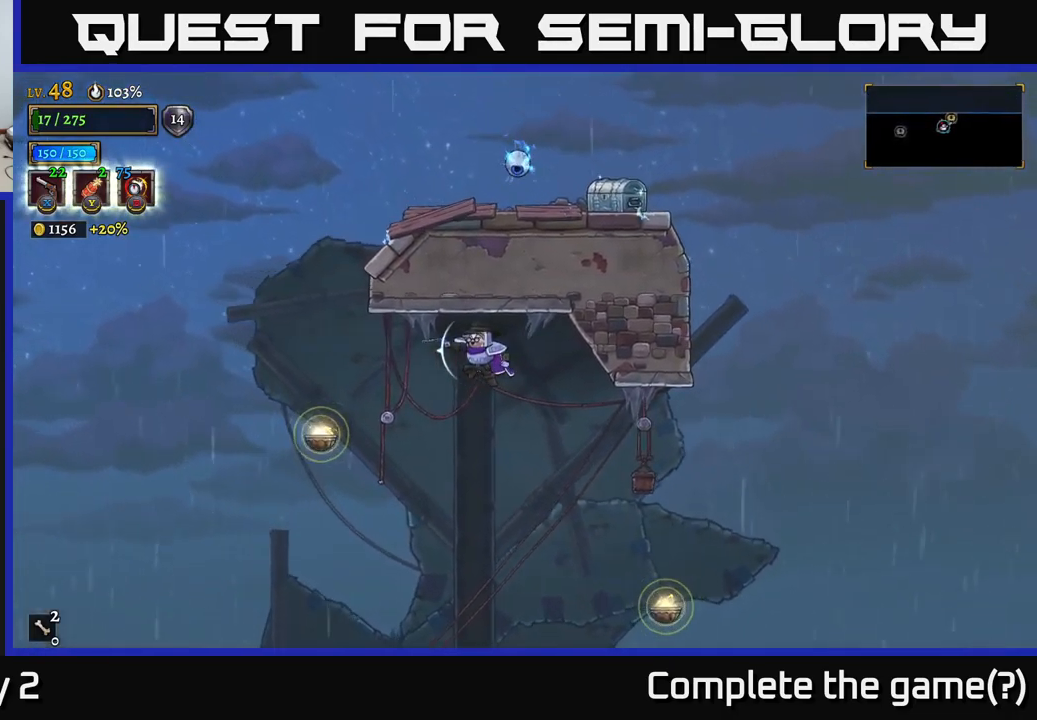
{"buttons": [], "left_stick": "left", "right_stick": "center", "events": [[350, "L1", "down"], [500, "L1", "up"]]}
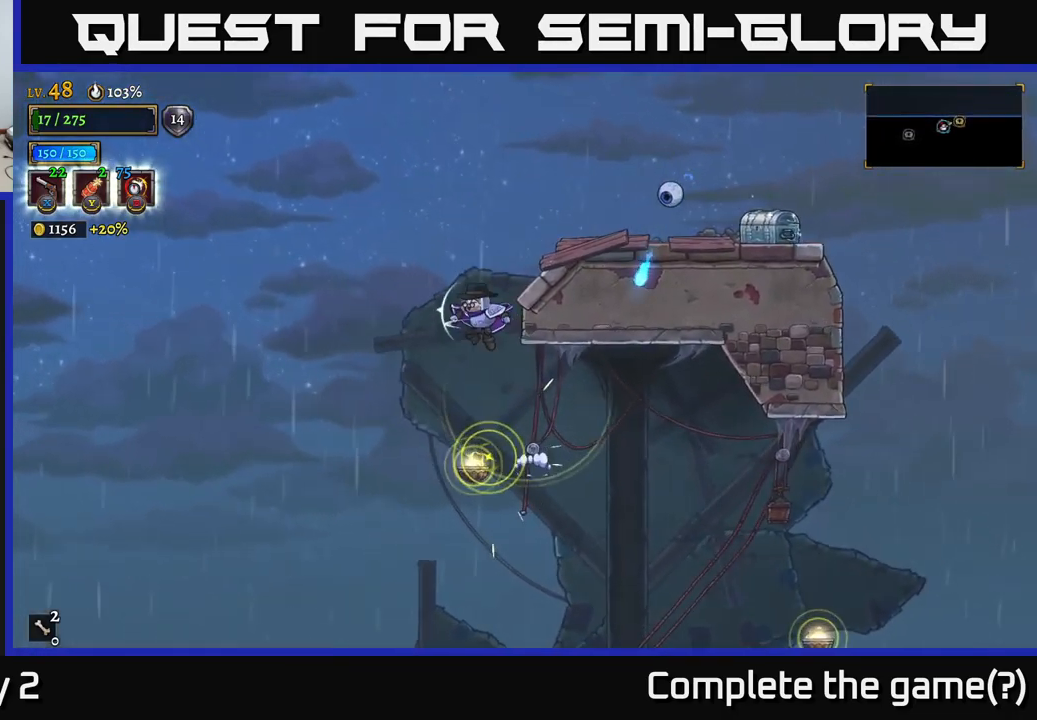
{"buttons": [], "left_stick": "center", "right_stick": "center", "events": [[167, "left_stick", "right"], [334, "left_stick", "center"]]}